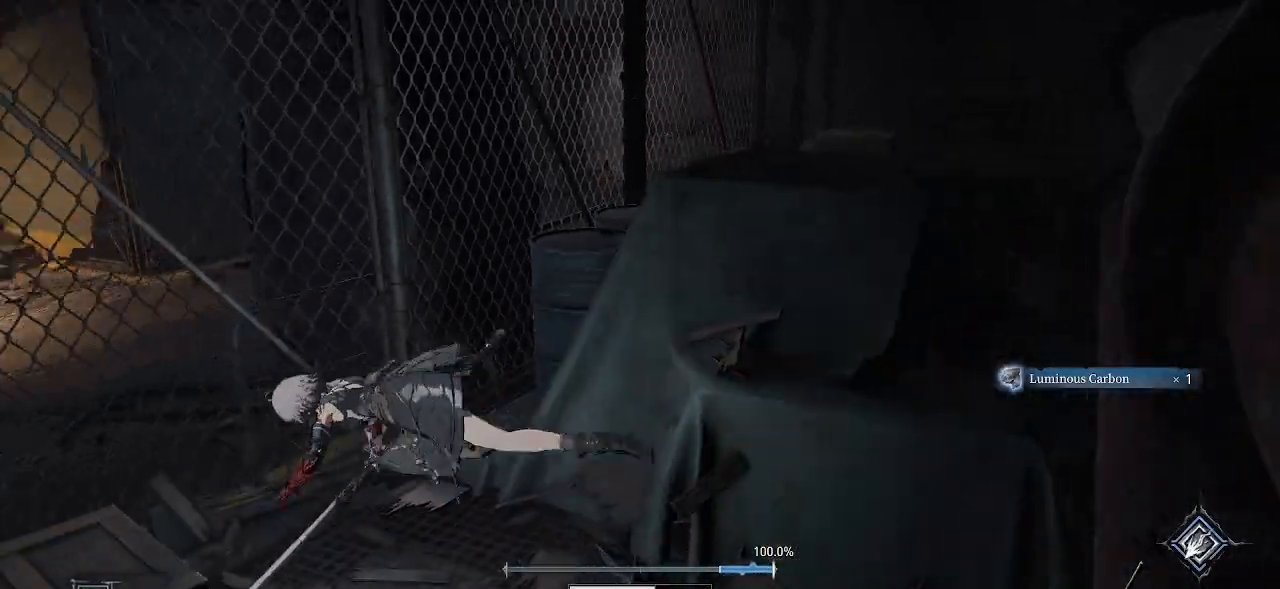
Gameplay with a controller (PlayStation layout); each line is a JSON object with the inputs held at the frame after it. "events" lists button and stick changes between this image and that frame as [ms after this image, input, new state], when the widget could be followed in between. Not read: L3.
{"buttons": [], "left_stick": "down", "right_stick": "left", "events": [[100, "left_stick", "center"], [283, "right_stick", "left"], [317, "left_stick", "down"]]}
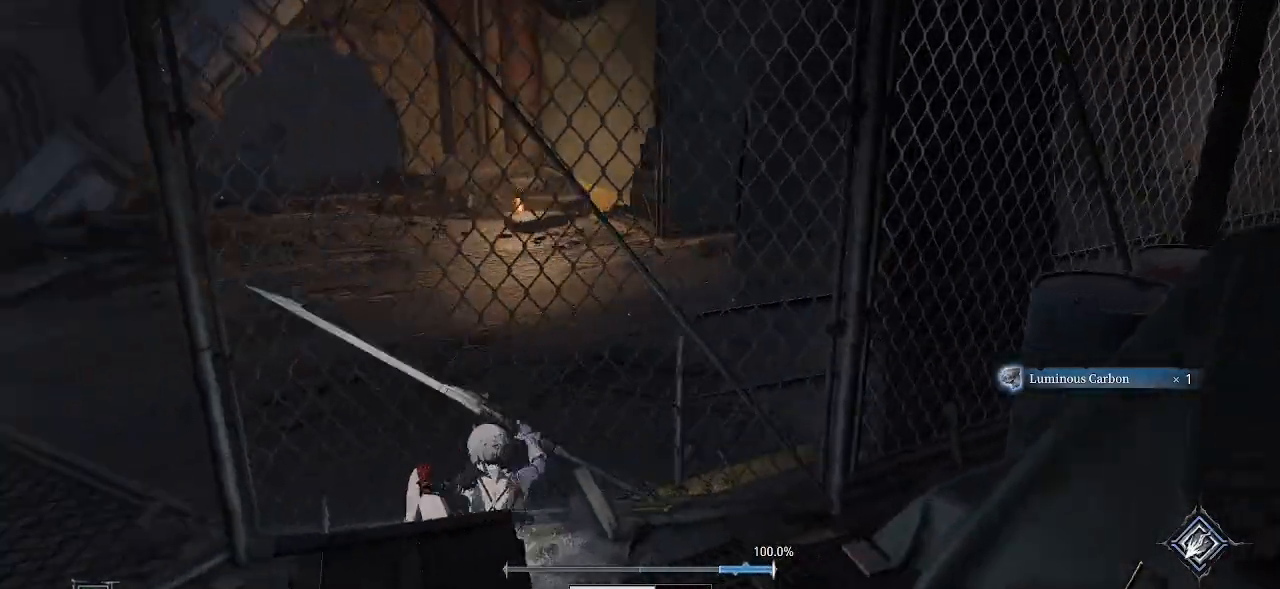
{"buttons": [], "left_stick": "left", "right_stick": "center", "events": [[117, "right_stick", "center"], [183, "left_stick", "down-left"], [233, "CIRCLE", "down"], [317, "CIRCLE", "up"], [467, "left_stick", "left"]]}
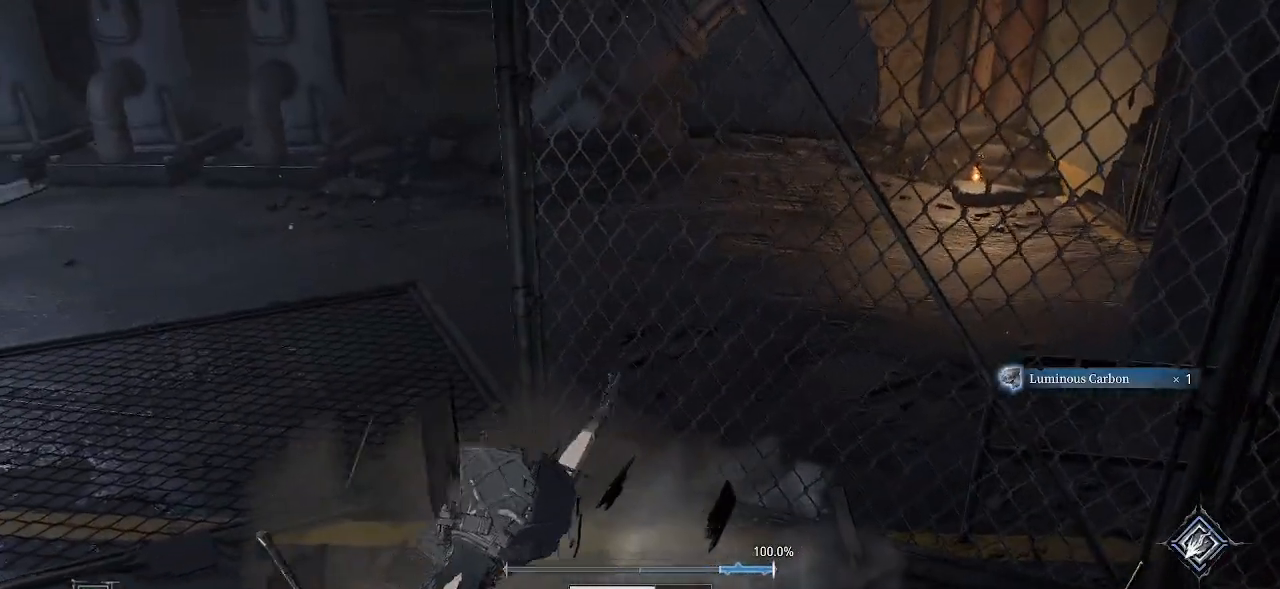
{"buttons": [], "left_stick": "up-right", "right_stick": "center", "events": [[17, "left_stick", "up-left"], [100, "right_stick", "left"], [117, "left_stick", "up"], [250, "right_stick", "center"], [367, "left_stick", "up-right"]]}
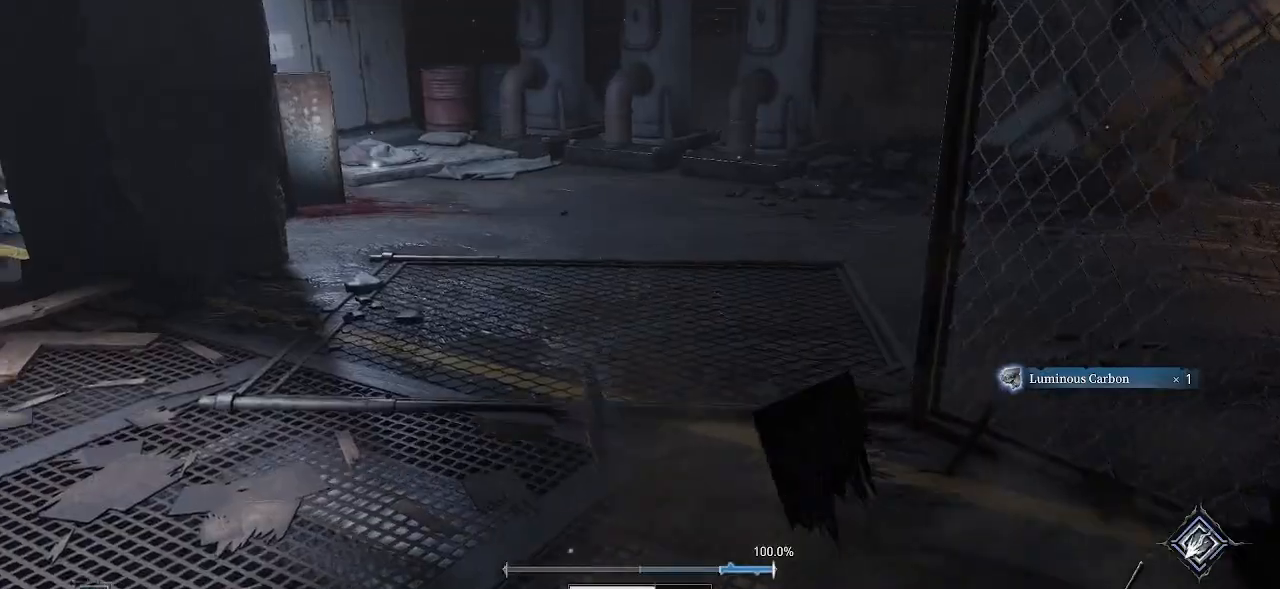
{"buttons": [], "left_stick": "up", "right_stick": "center", "events": [[350, "left_stick", "up"]]}
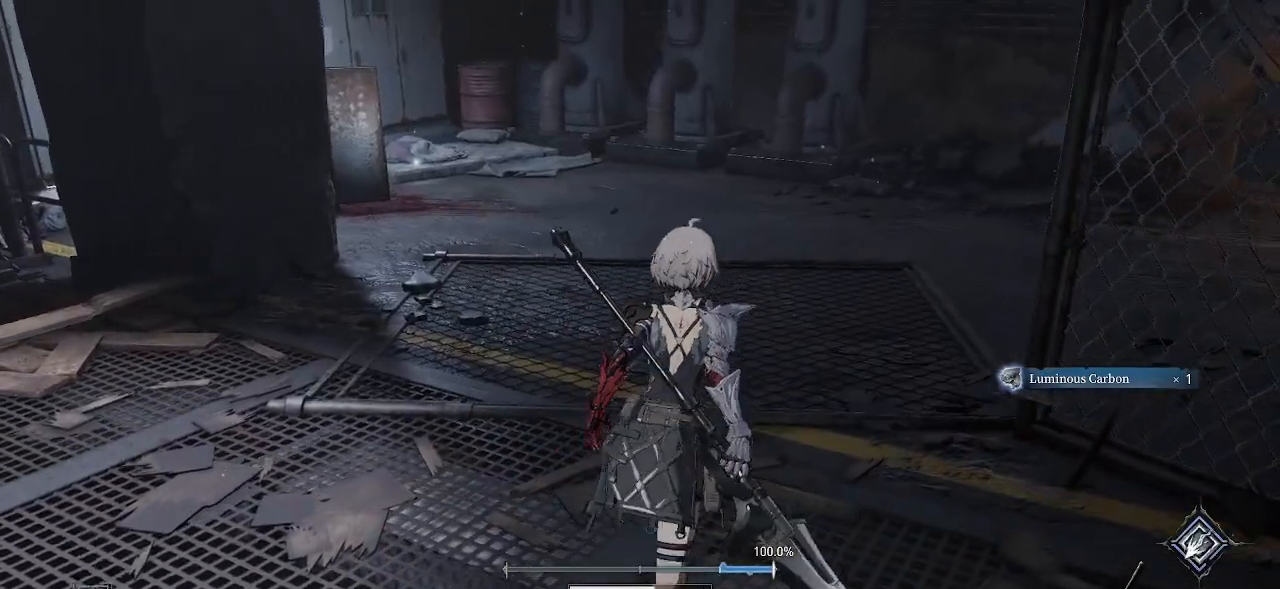
{"buttons": [], "left_stick": "up", "right_stick": "center", "events": [[333, "L2", "down"], [400, "L2", "up"]]}
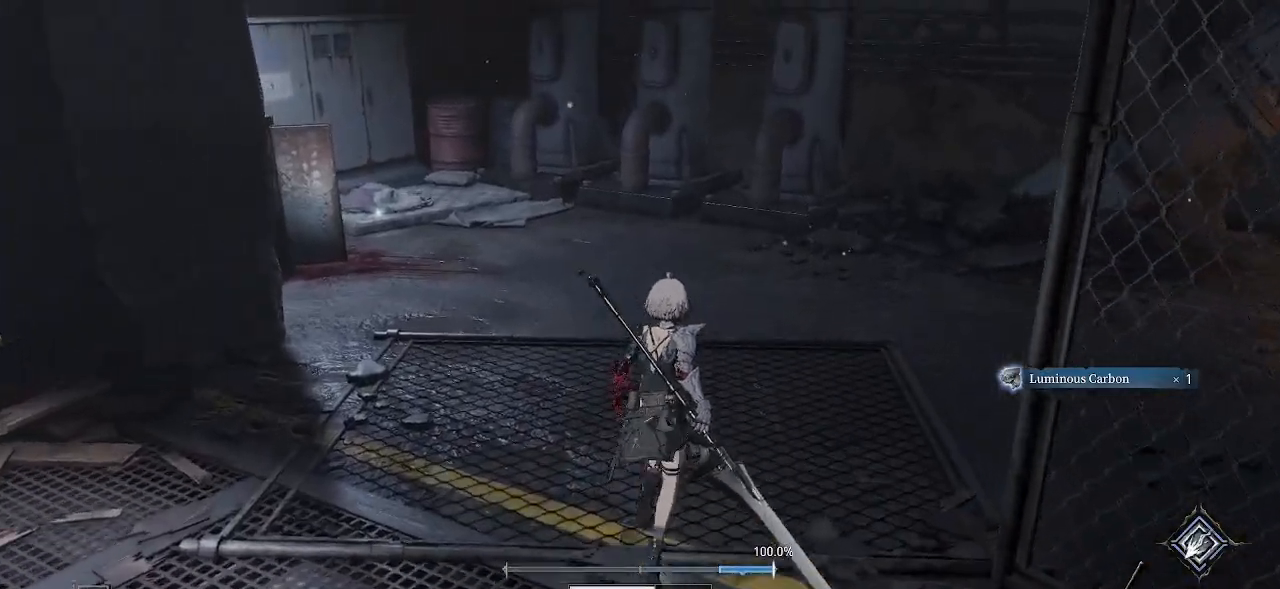
{"buttons": [], "left_stick": "up", "right_stick": "right", "events": [[250, "right_stick", "right"]]}
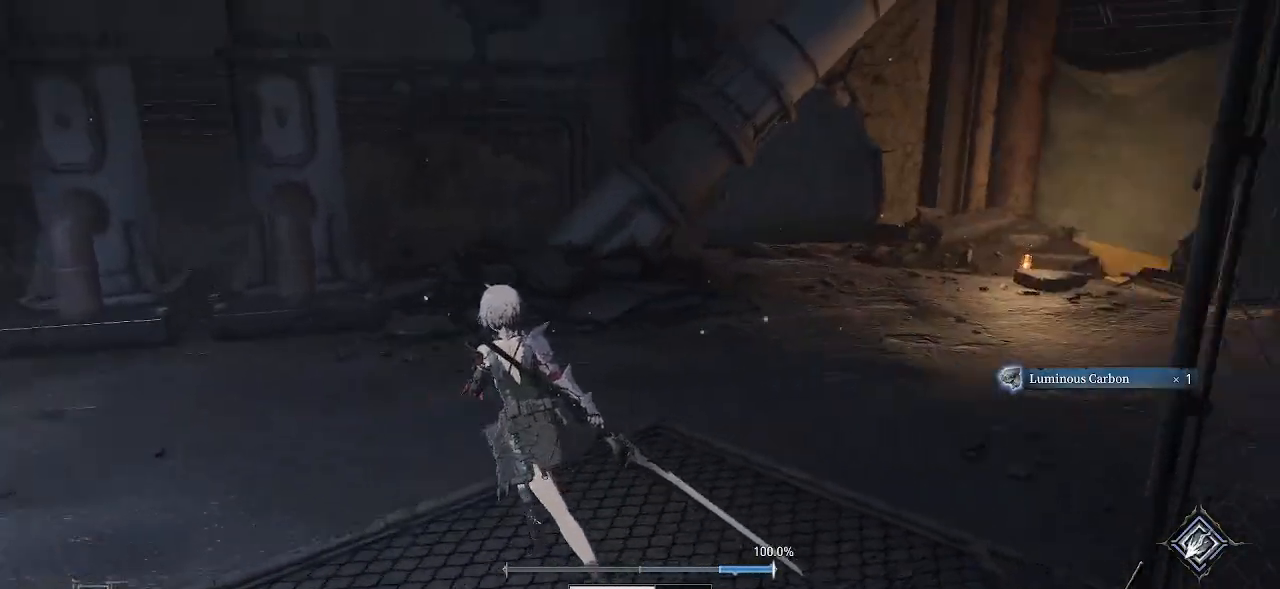
{"buttons": [], "left_stick": "center", "right_stick": "center", "events": [[200, "right_stick", "center"], [267, "left_stick", "center"]]}
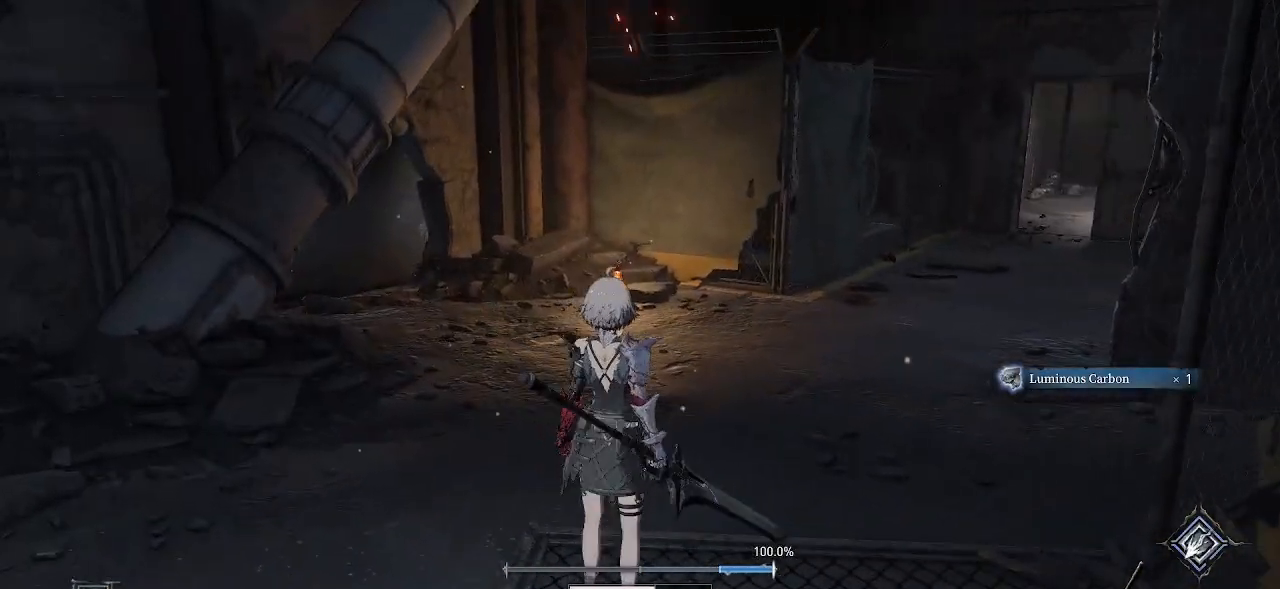
{"buttons": [], "left_stick": "up", "right_stick": "center", "events": [[217, "right_stick", "right"], [467, "right_stick", "center"], [500, "left_stick", "up"]]}
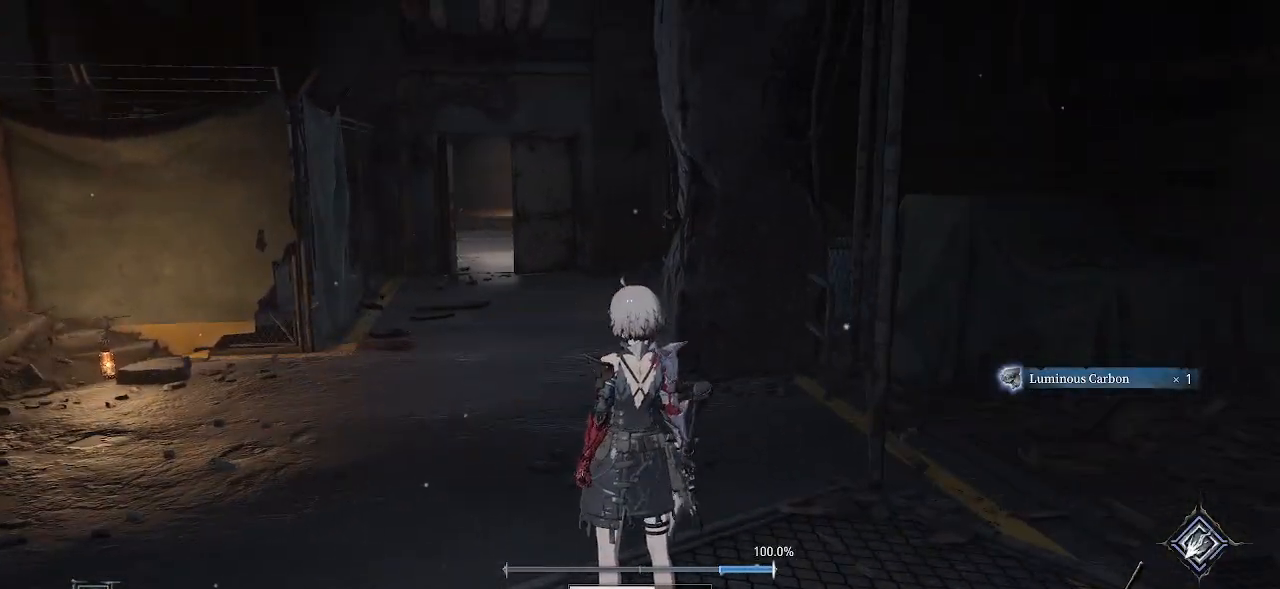
{"buttons": [], "left_stick": "up", "right_stick": "center", "events": []}
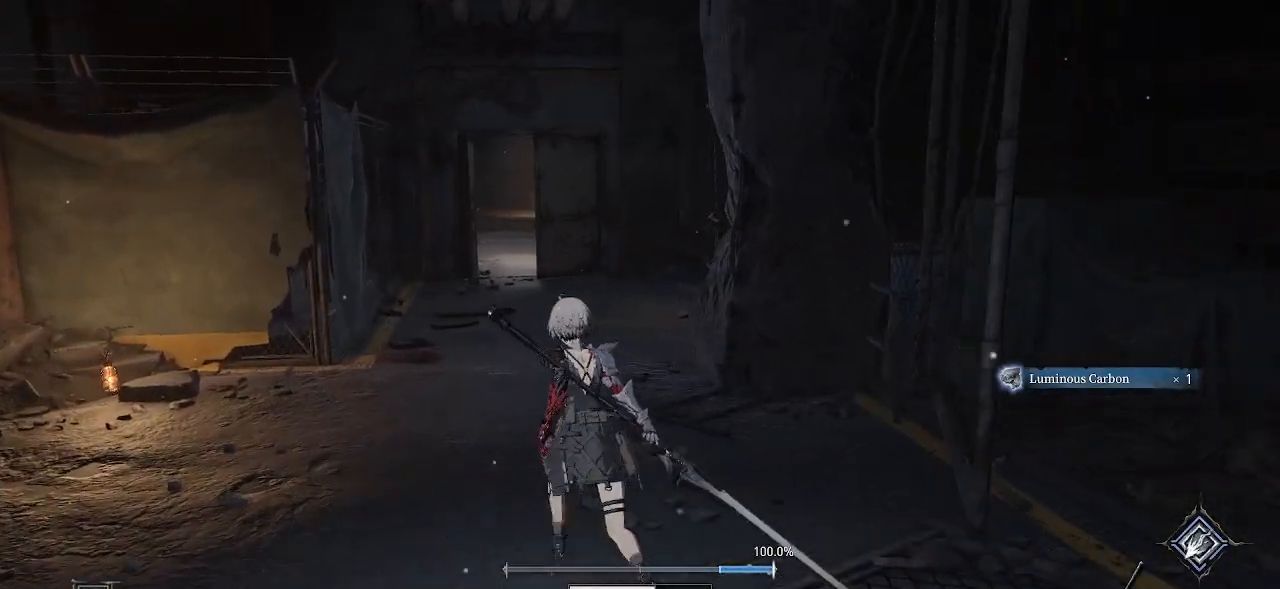
{"buttons": [], "left_stick": "center", "right_stick": "center", "events": [[117, "left_stick", "center"], [117, "right_stick", "left"], [317, "right_stick", "center"]]}
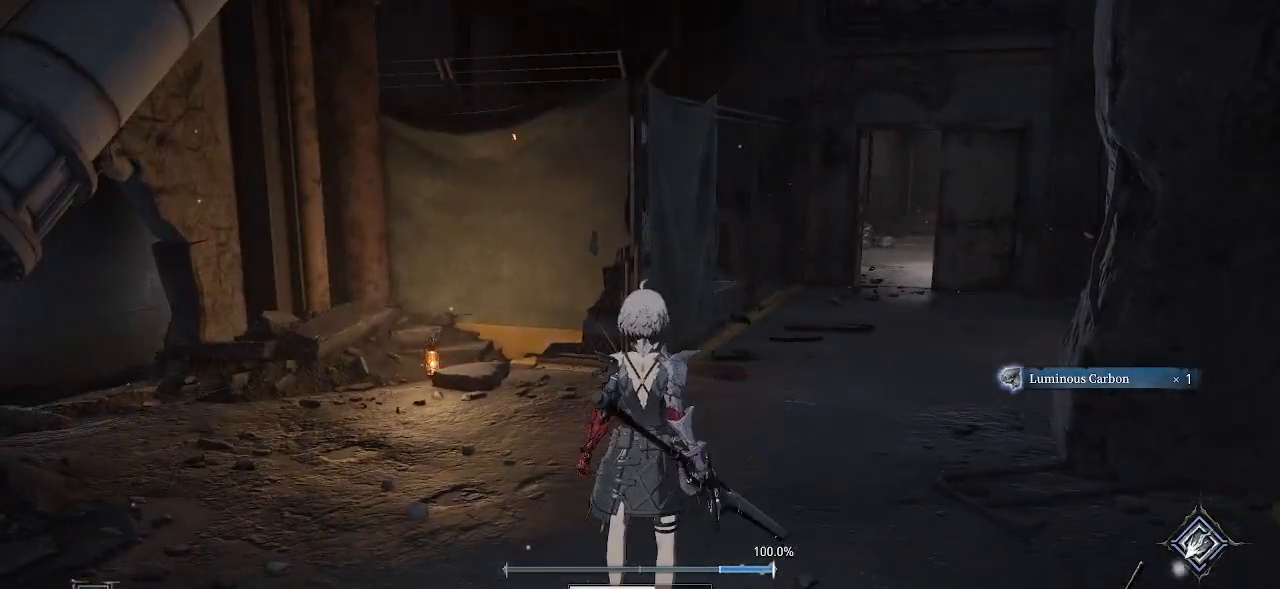
{"buttons": [], "left_stick": "up", "right_stick": "left", "events": [[167, "left_stick", "up-left"], [233, "right_stick", "left"], [333, "left_stick", "up"]]}
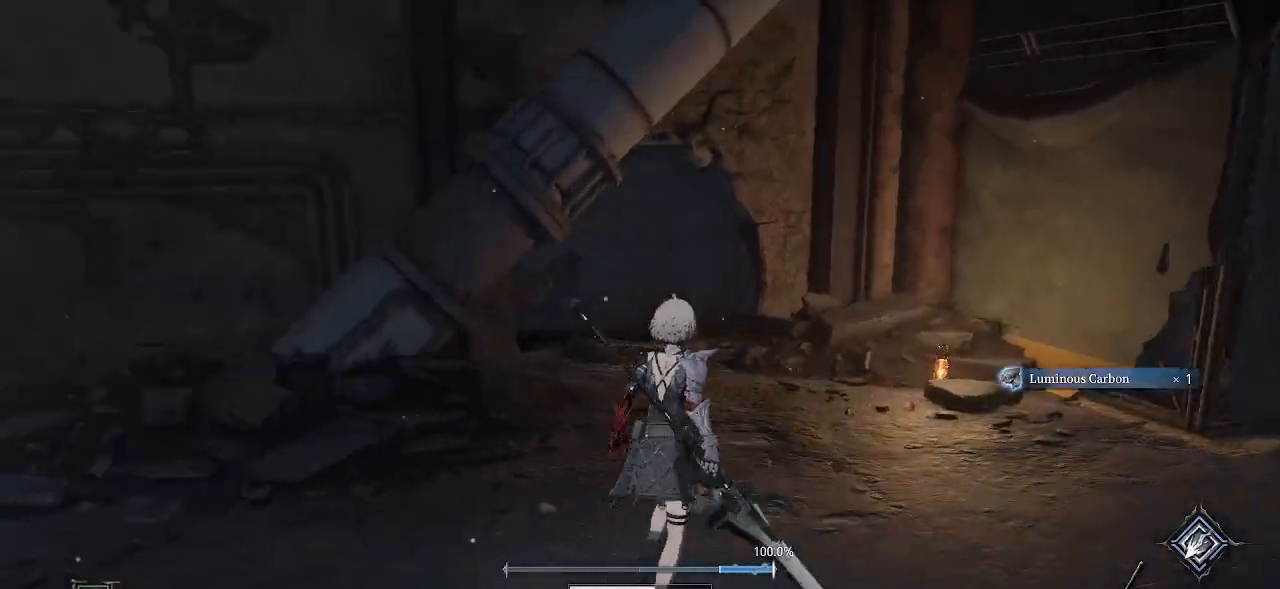
{"buttons": [], "left_stick": "up", "right_stick": "center", "events": [[100, "left_stick", "up-left"], [367, "left_stick", "up"], [417, "right_stick", "center"]]}
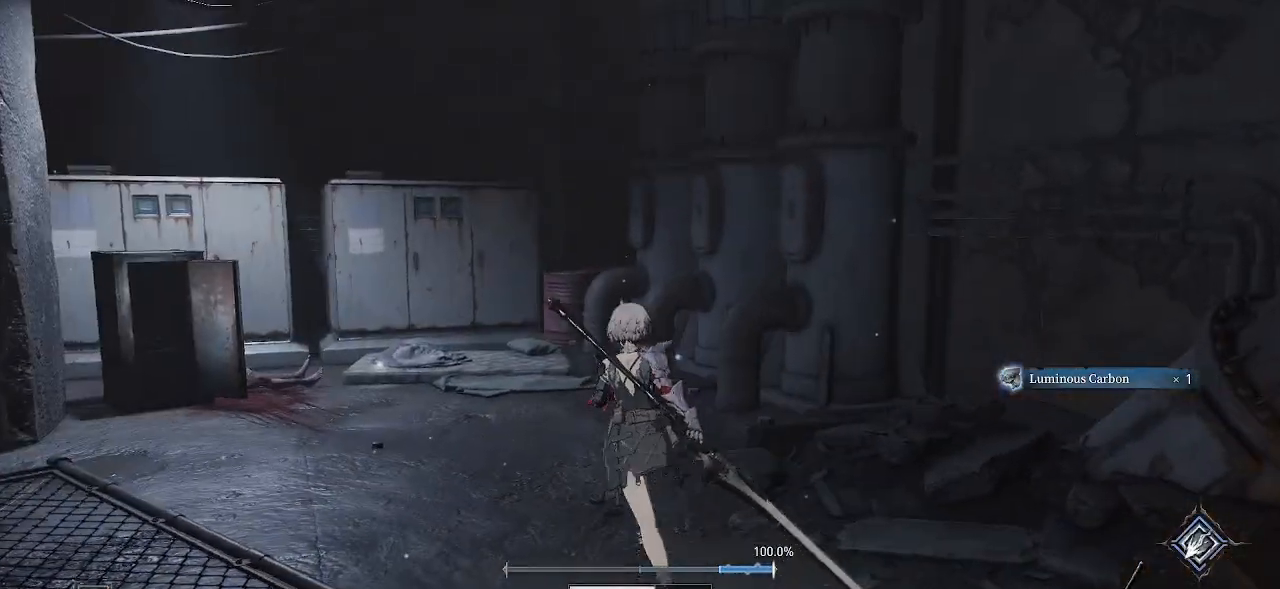
{"buttons": [], "left_stick": "up", "right_stick": "center", "events": [[167, "right_stick", "left"], [417, "right_stick", "center"]]}
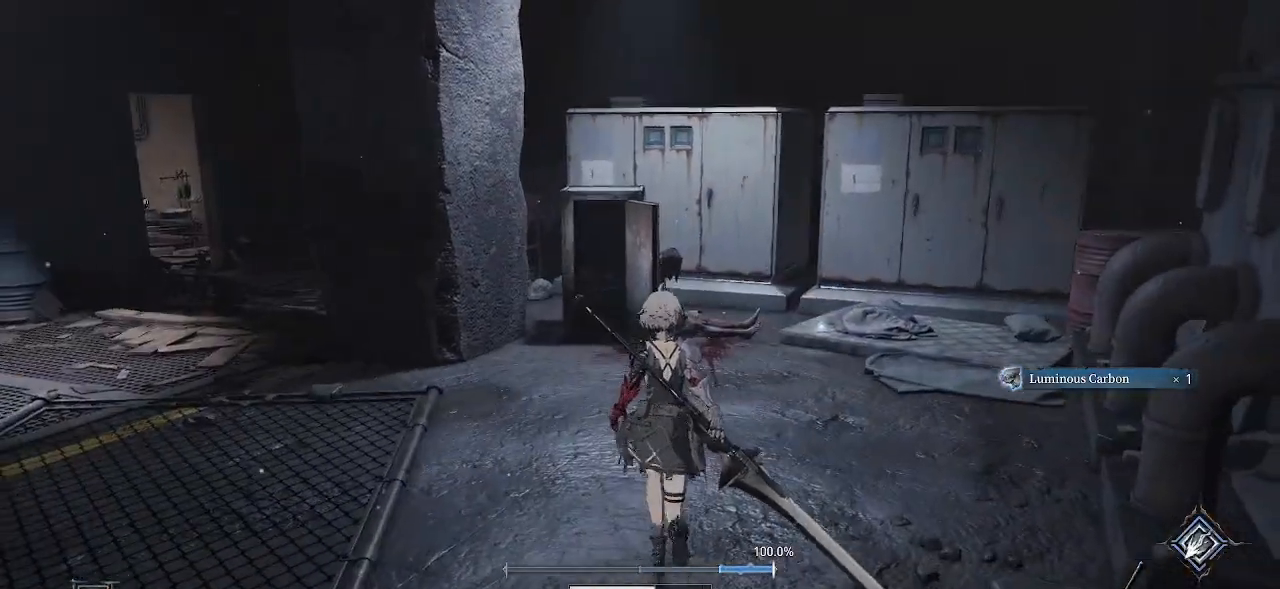
{"buttons": [], "left_stick": "up-right", "right_stick": "center", "events": [[233, "left_stick", "up-right"], [283, "DPAD_RIGHT", "down"], [333, "DPAD_RIGHT", "up"]]}
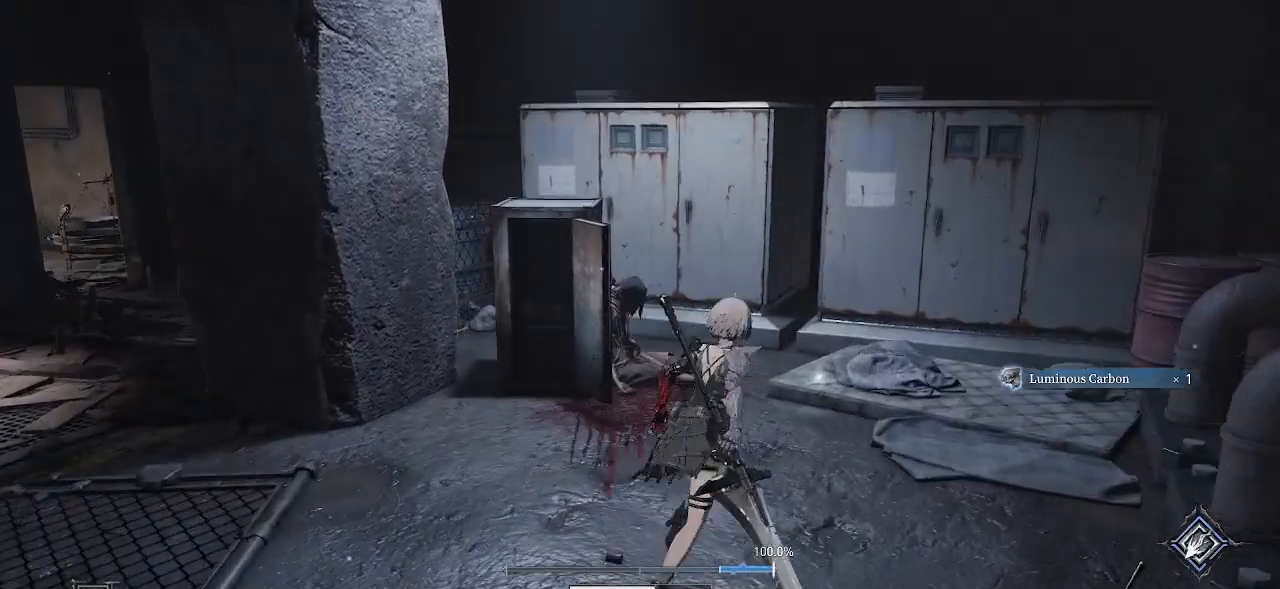
{"buttons": [], "left_stick": "up-right", "right_stick": "center", "events": [[100, "L2", "down"], [150, "L2", "up"], [167, "right_stick", "left"], [267, "L2", "down"], [383, "L2", "up"], [400, "right_stick", "center"]]}
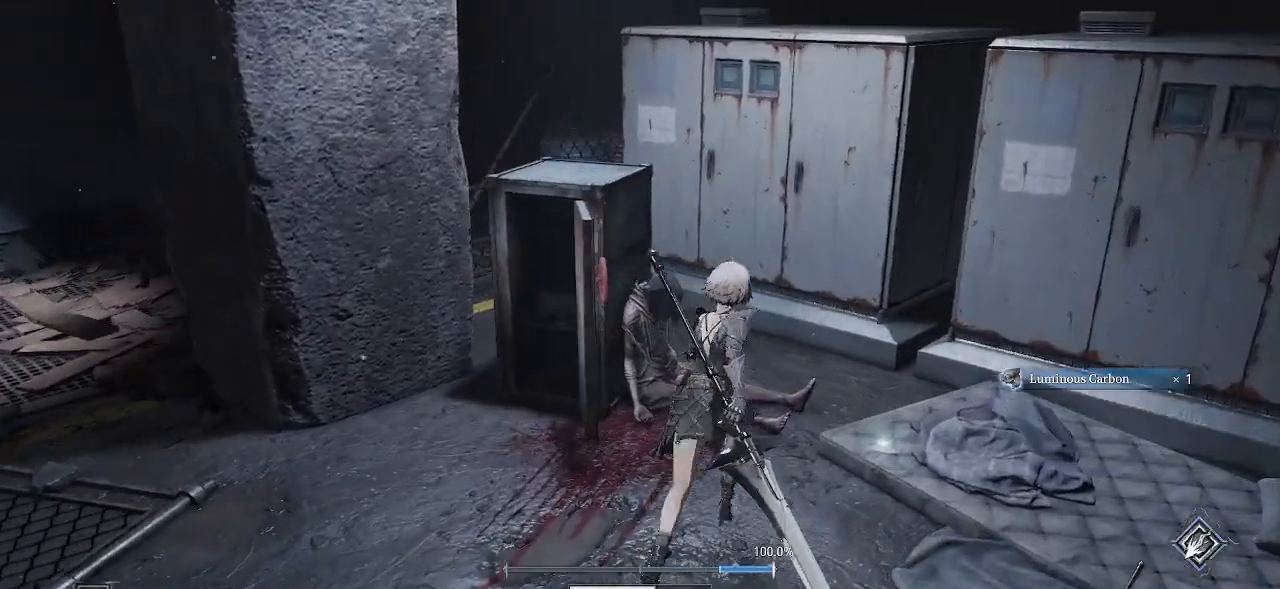
{"buttons": [], "left_stick": "center", "right_stick": "center", "events": [[33, "L2", "down"], [83, "L2", "up"], [167, "left_stick", "center"]]}
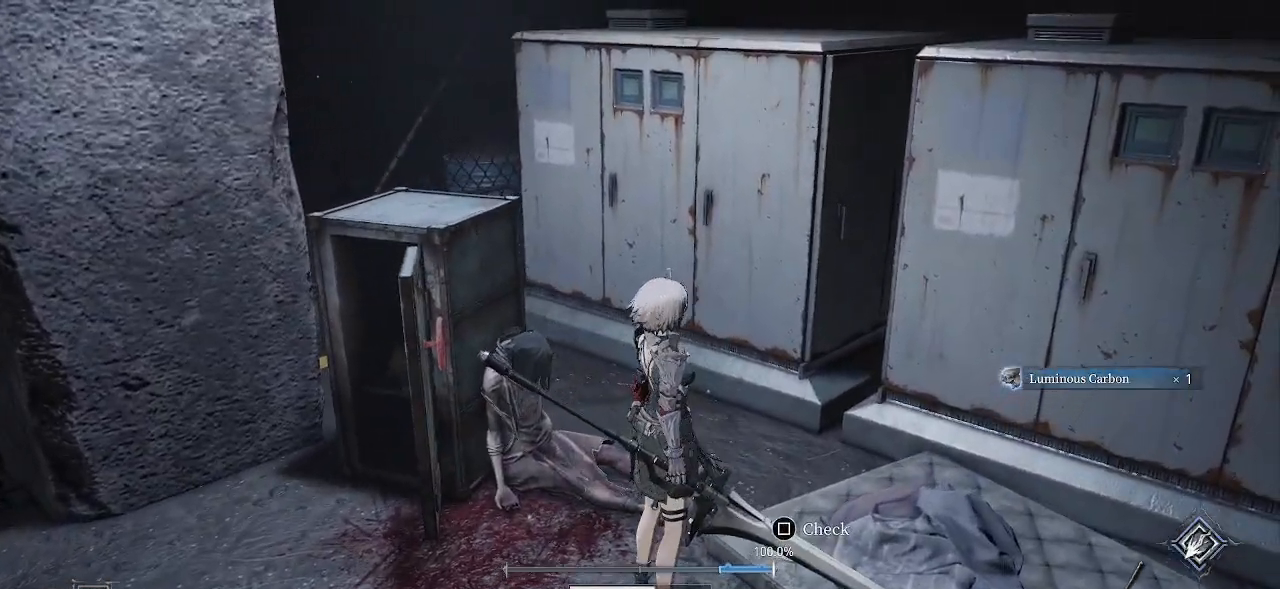
{"buttons": [], "left_stick": "center", "right_stick": "center", "events": [[117, "SQUARE", "down"], [267, "SQUARE", "up"]]}
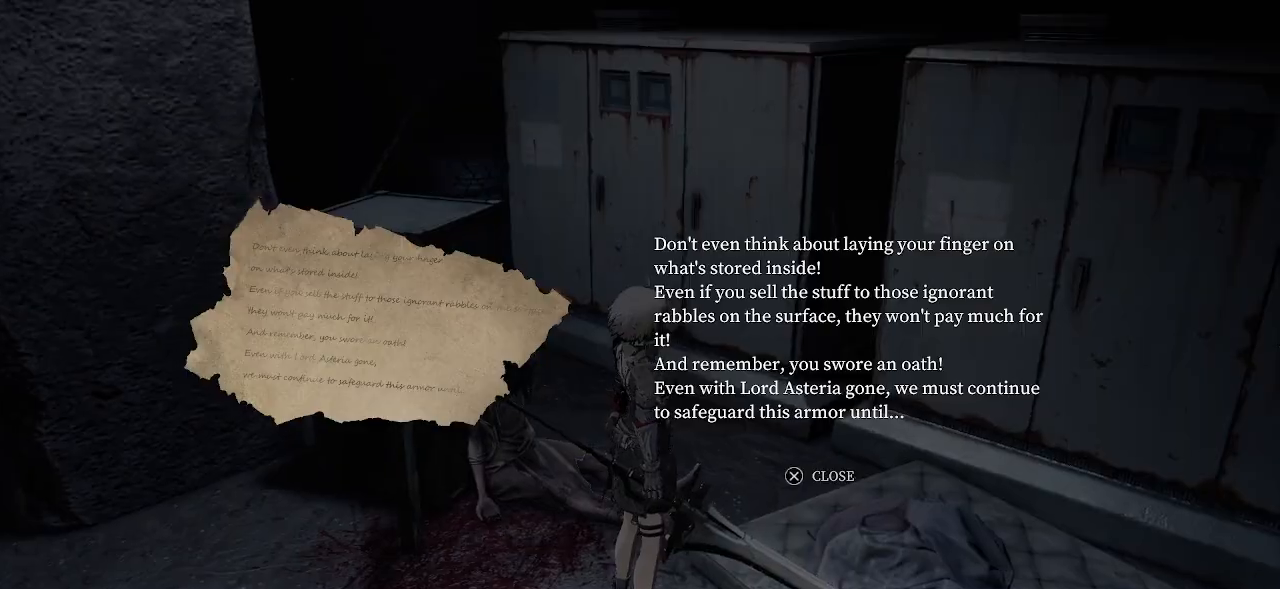
{"buttons": [], "left_stick": "center", "right_stick": "center", "events": []}
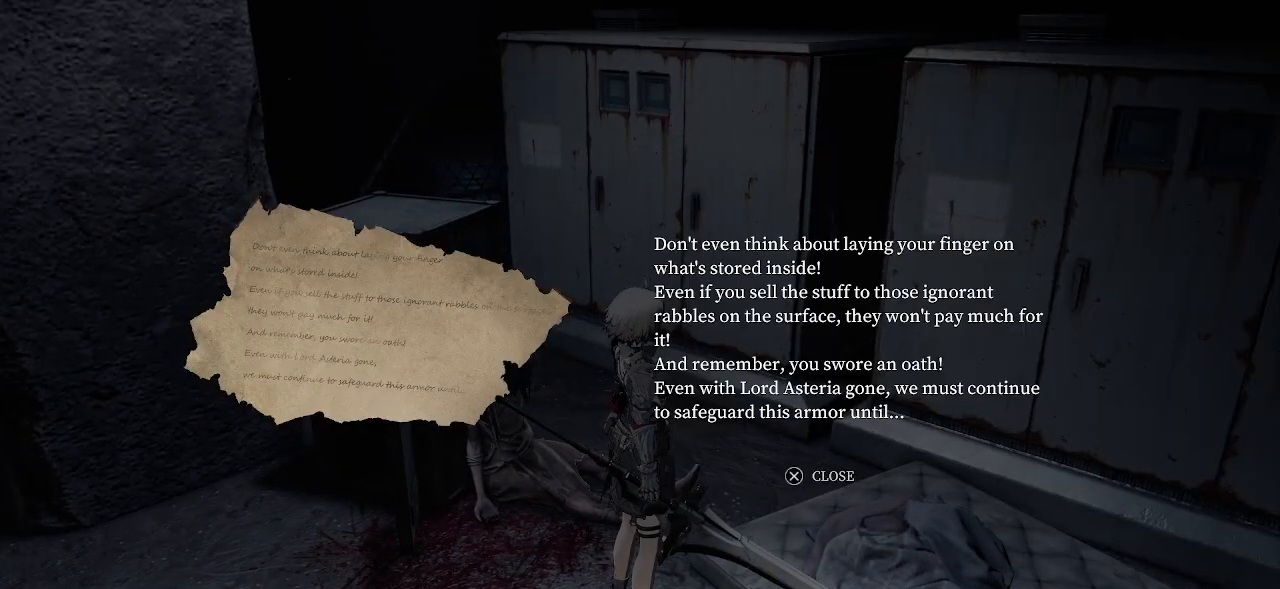
{"buttons": [], "left_stick": "center", "right_stick": "center", "events": []}
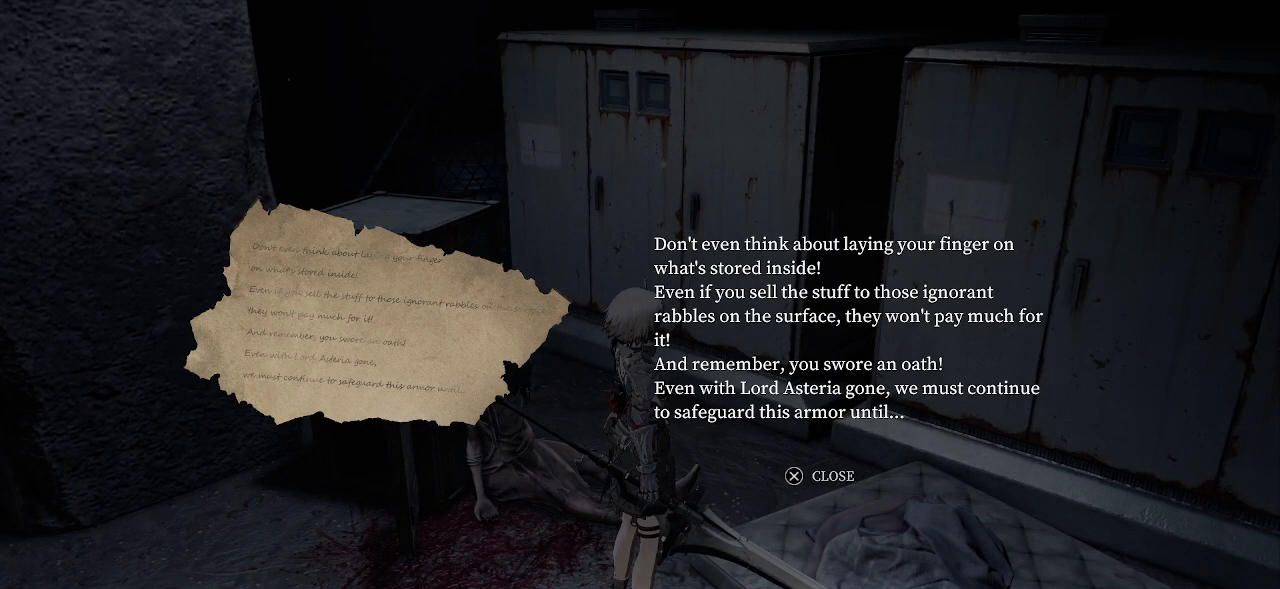
{"buttons": [], "left_stick": "center", "right_stick": "center", "events": []}
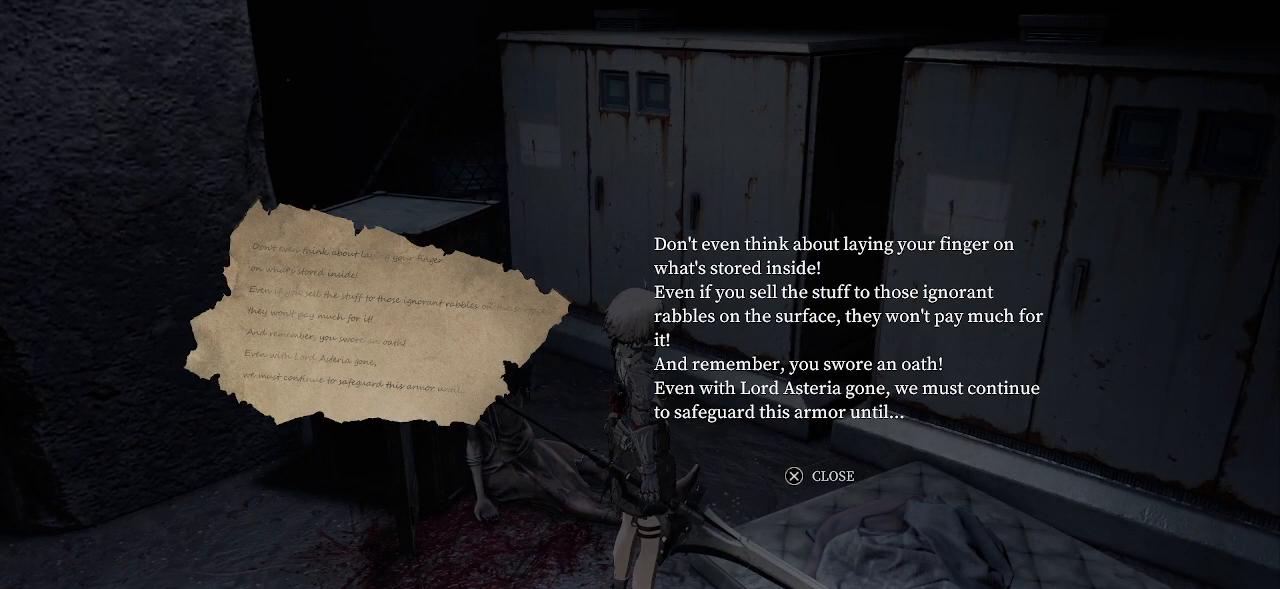
{"buttons": [], "left_stick": "left", "right_stick": "left", "events": [[50, "CROSS", "down"], [133, "left_stick", "left"], [167, "CROSS", "up"], [400, "right_stick", "left"]]}
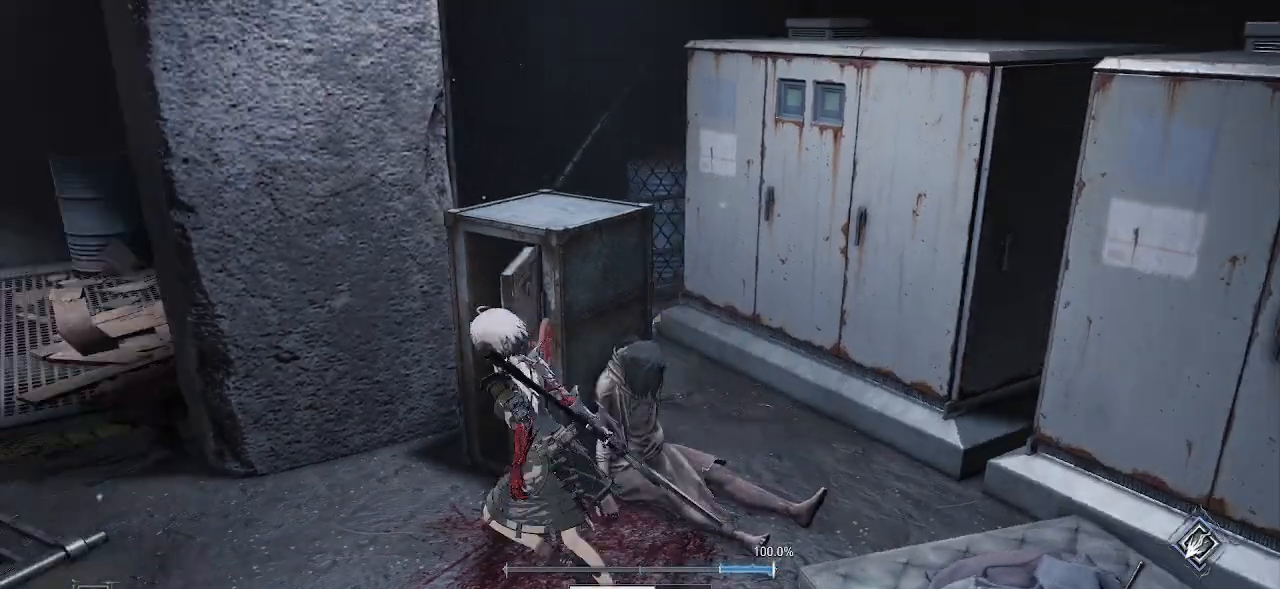
{"buttons": [], "left_stick": "up-left", "right_stick": "center", "events": [[100, "left_stick", "up-left"], [217, "right_stick", "center"]]}
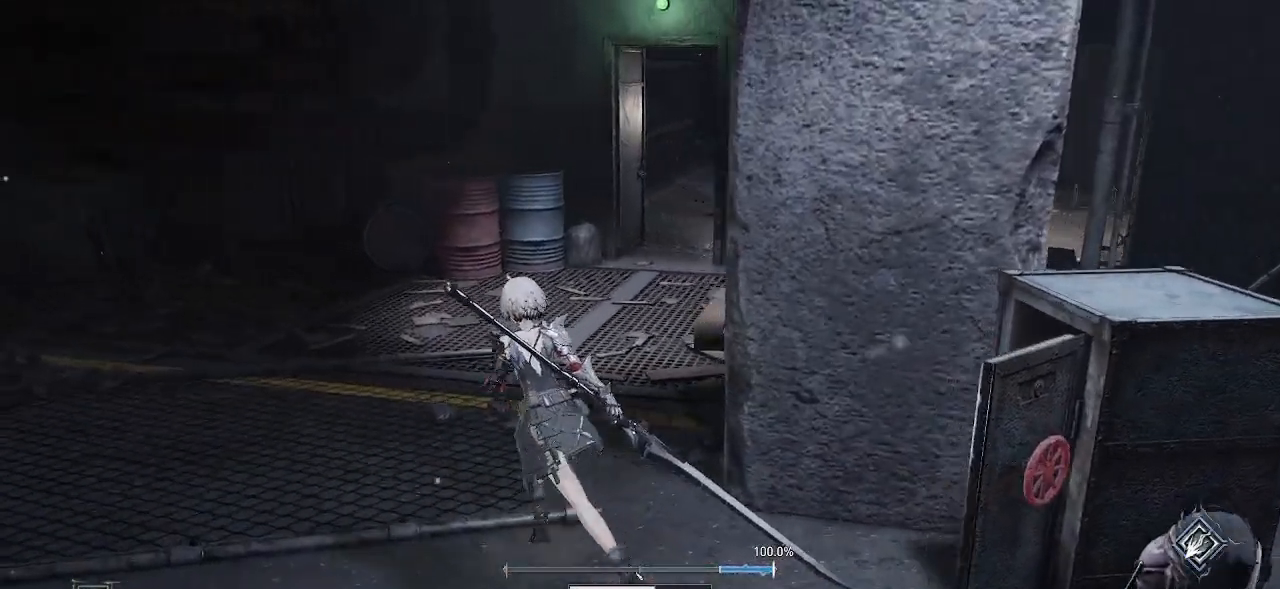
{"buttons": [], "left_stick": "up-left", "right_stick": "center", "events": [[133, "right_stick", "right"], [383, "right_stick", "center"]]}
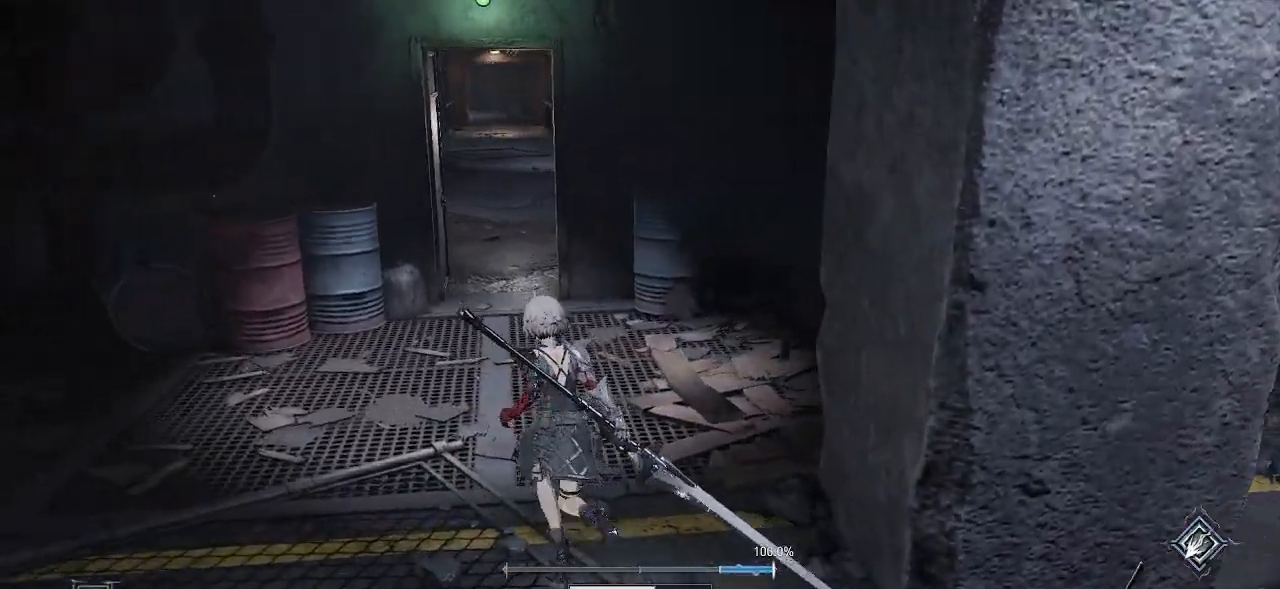
{"buttons": [], "left_stick": "up-left", "right_stick": "center", "events": [[17, "right_stick", "right"], [417, "right_stick", "center"]]}
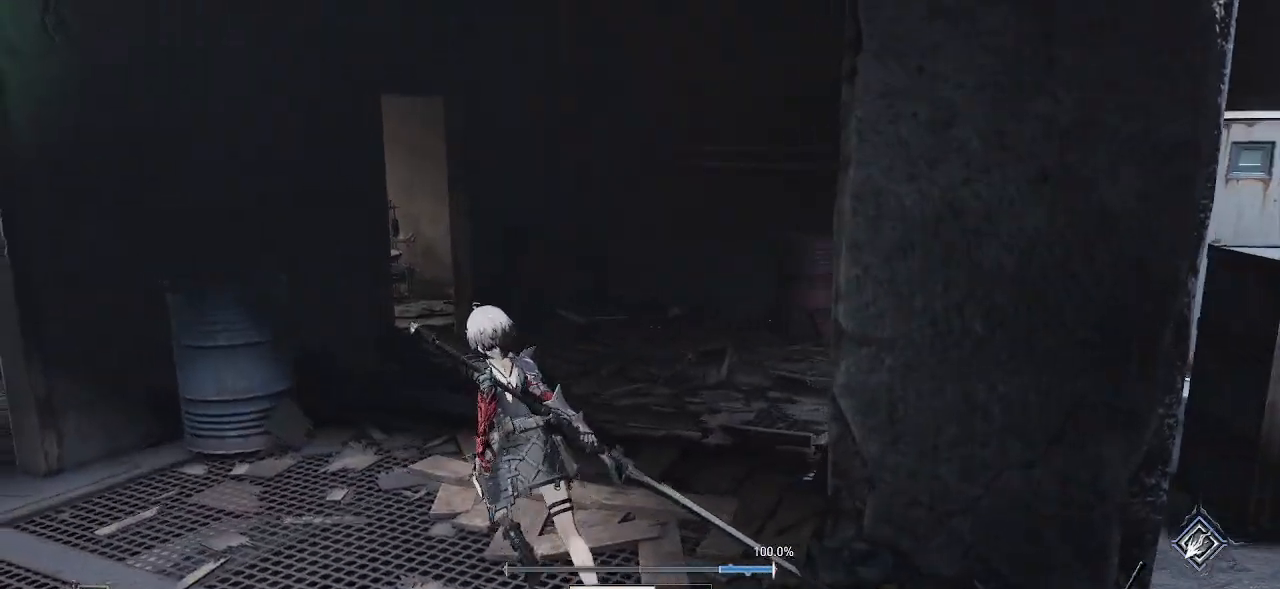
{"buttons": [], "left_stick": "up-left", "right_stick": "center", "events": [[250, "right_stick", "right"], [483, "right_stick", "center"]]}
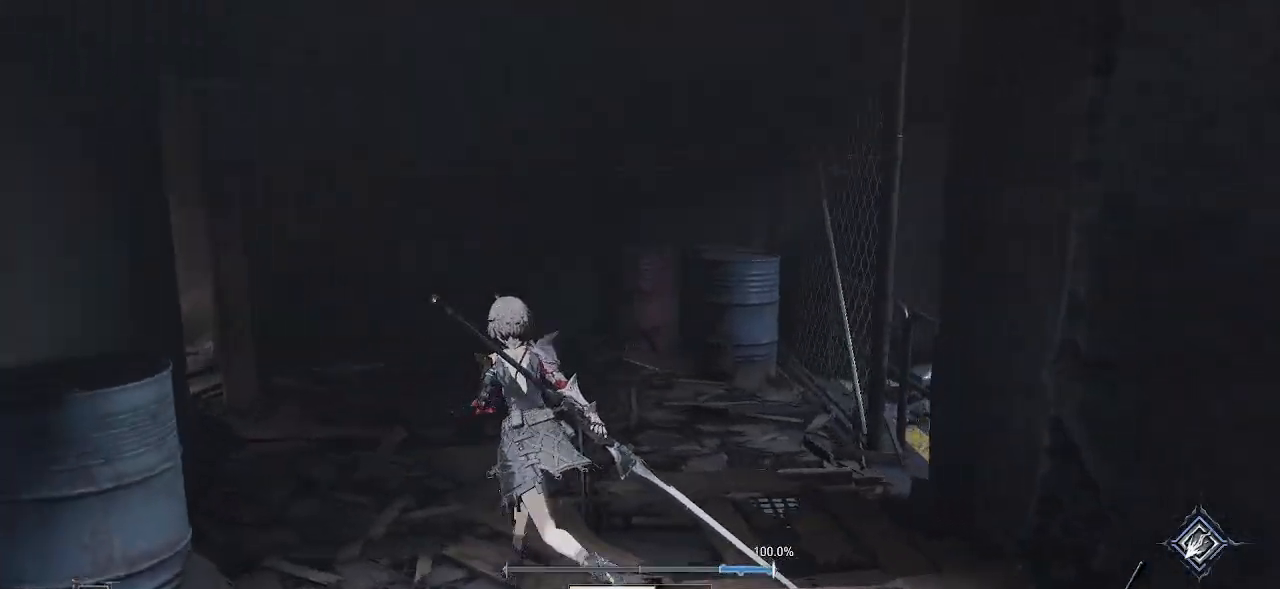
{"buttons": [], "left_stick": "up", "right_stick": "left", "events": [[150, "left_stick", "up"], [433, "right_stick", "left"]]}
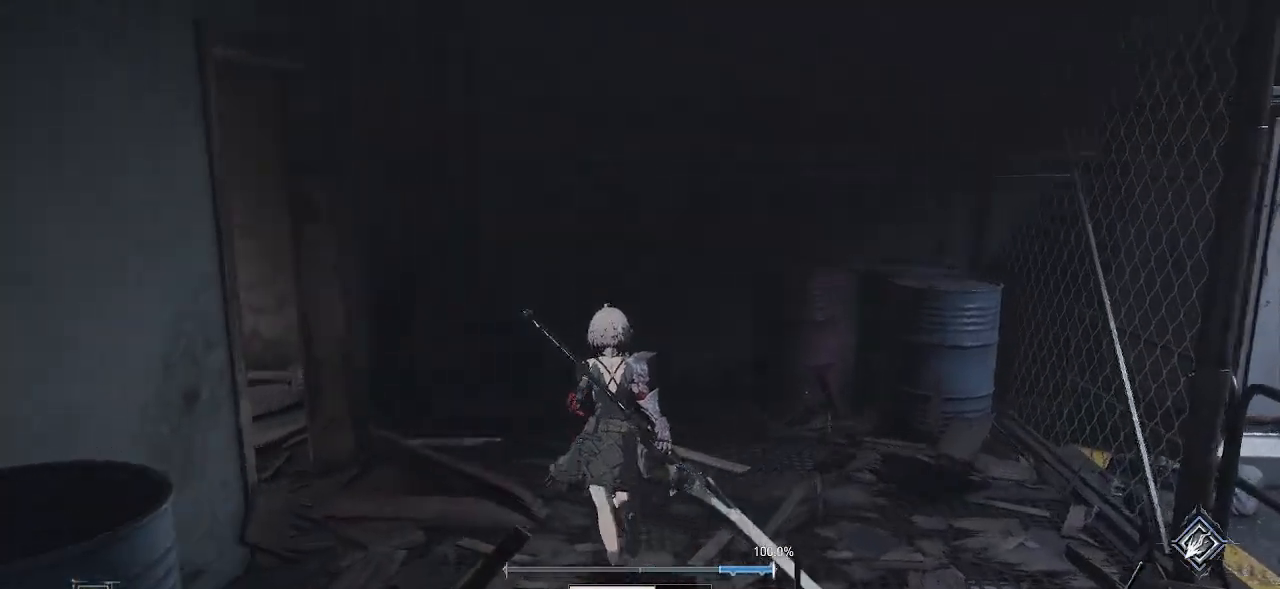
{"buttons": [], "left_stick": "center", "right_stick": "center", "events": [[200, "left_stick", "center"], [333, "right_stick", "center"]]}
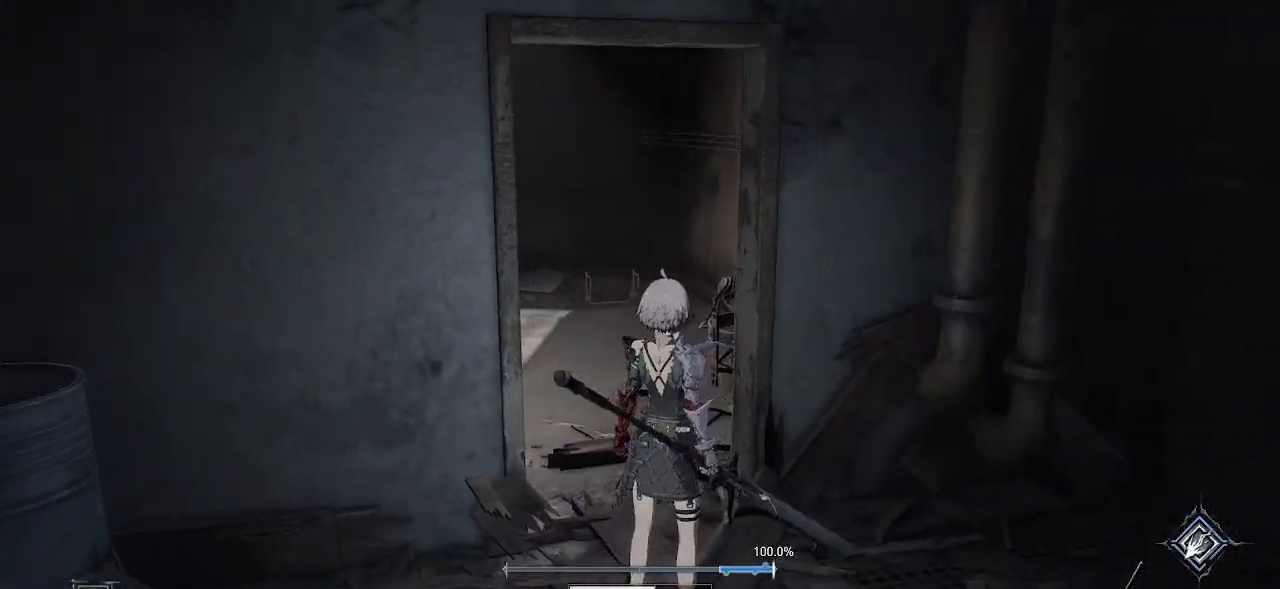
{"buttons": [], "left_stick": "left", "right_stick": "left", "events": [[17, "left_stick", "up"], [183, "left_stick", "down-left"], [267, "right_stick", "left"], [483, "left_stick", "left"]]}
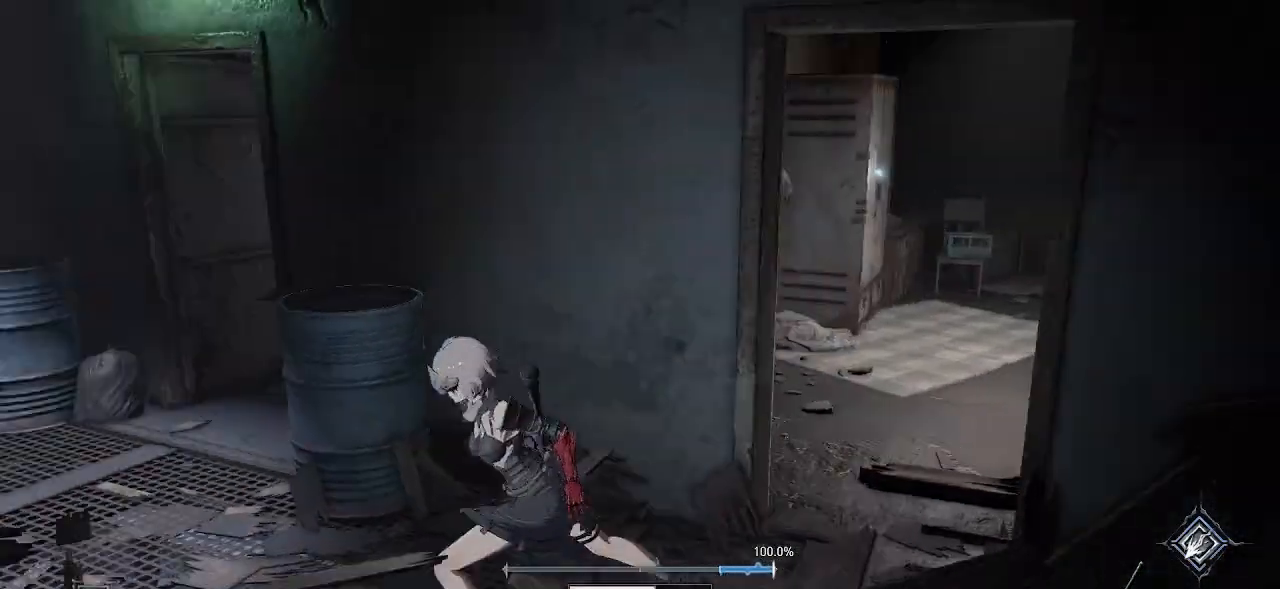
{"buttons": [], "left_stick": "up-left", "right_stick": "center", "events": [[67, "right_stick", "center"], [117, "left_stick", "up-left"]]}
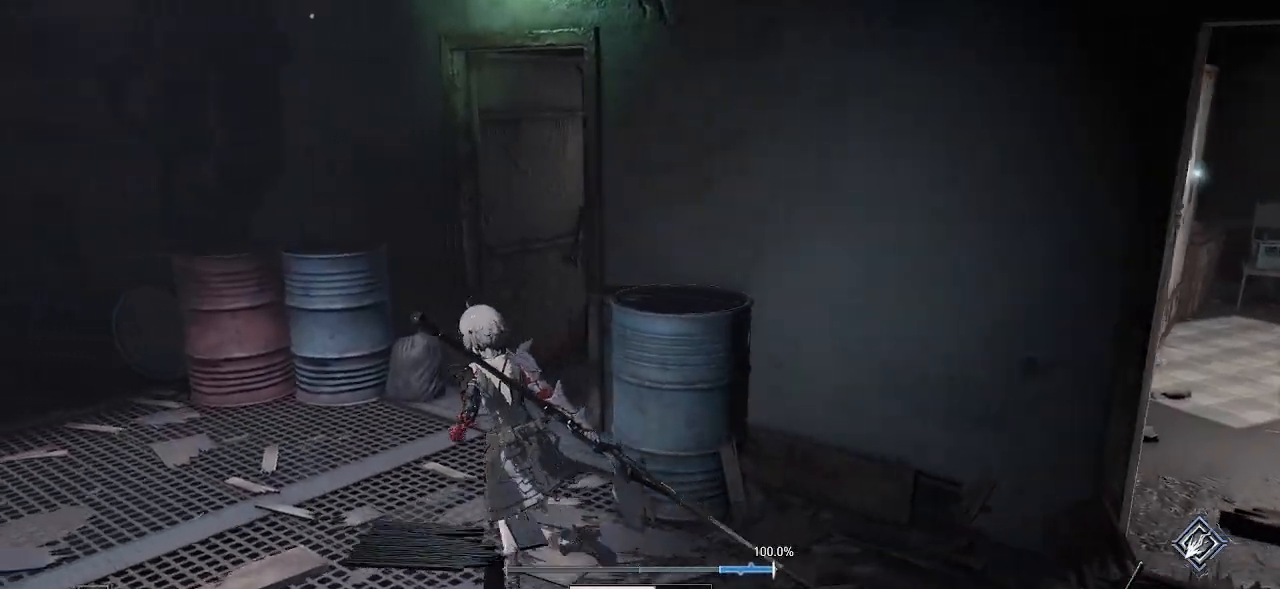
{"buttons": [], "left_stick": "up", "right_stick": "center", "events": [[200, "right_stick", "right"], [233, "left_stick", "up"], [450, "right_stick", "center"]]}
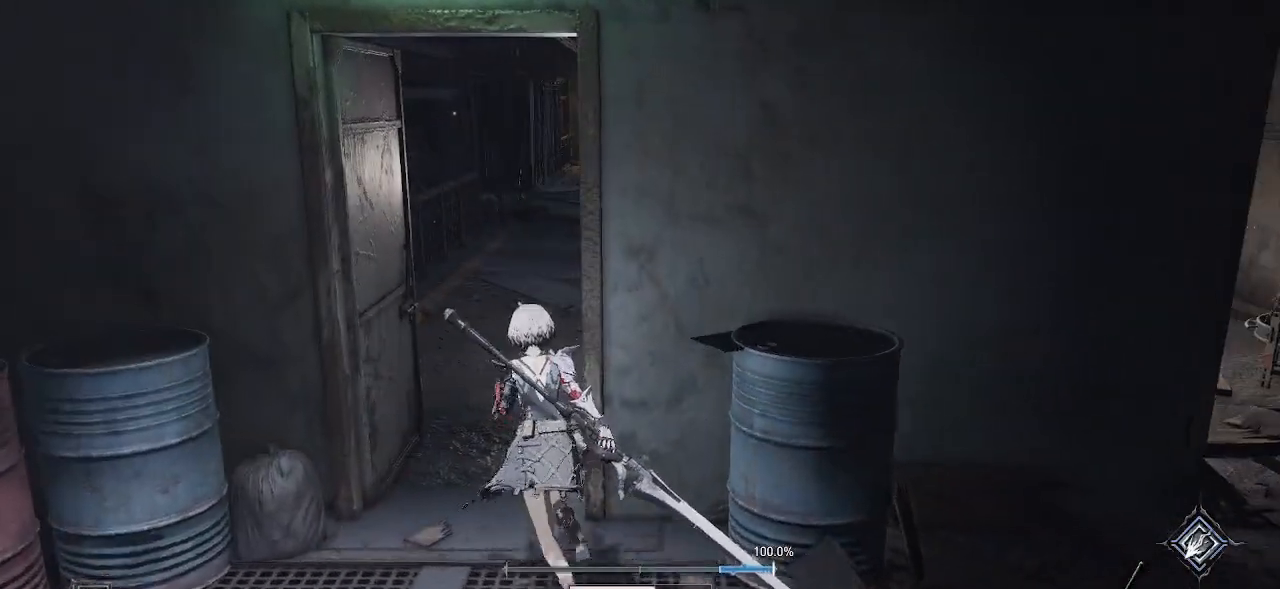
{"buttons": [], "left_stick": "up", "right_stick": "center", "events": []}